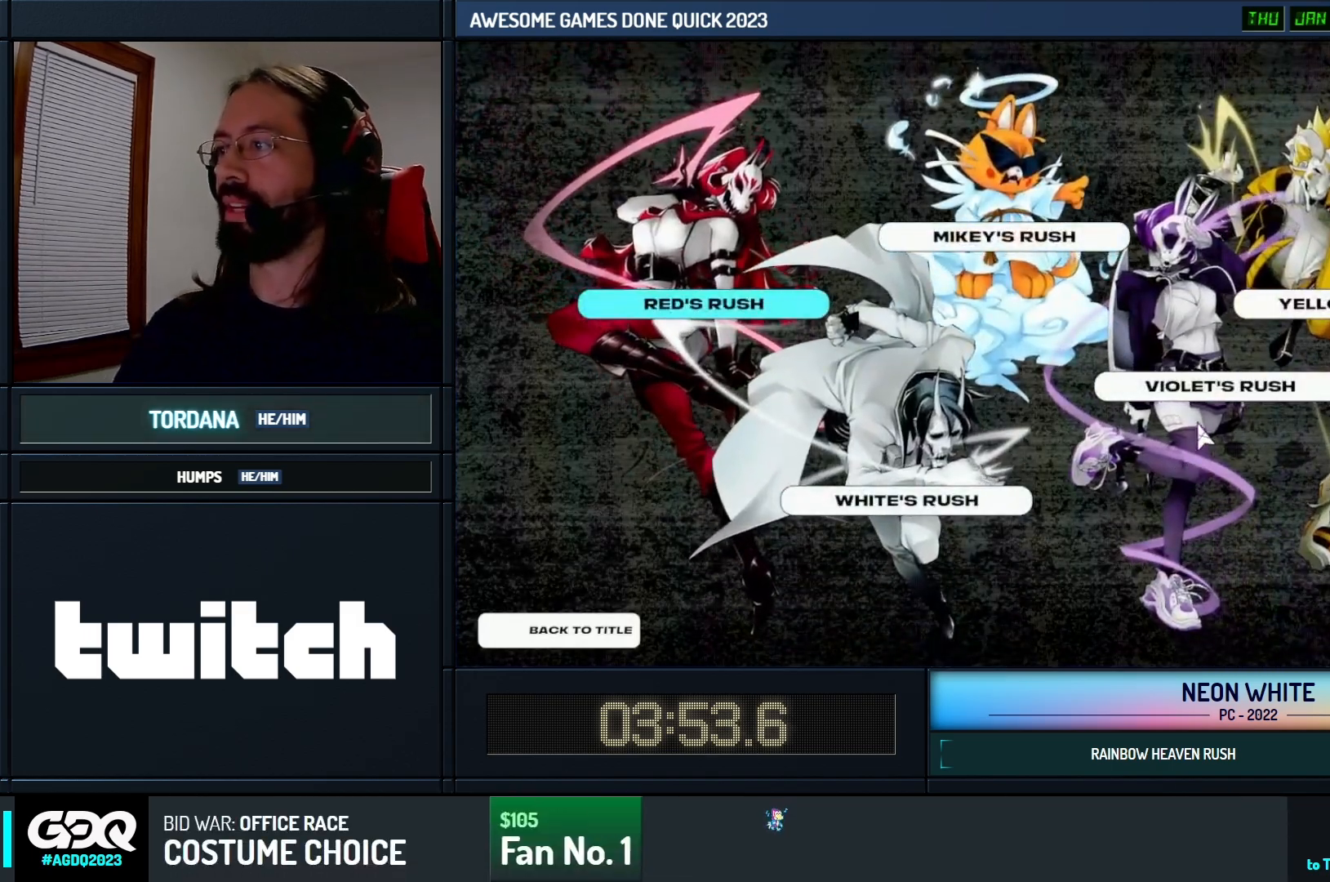
Gameplay with keyboard; each line is a JSON object with the keys held at the frame after it. "events" lists presses ("down") and releases ("up") of "cards", "down", "left", "look", "right", "space" and "up" between this image and that frame as [ms after this image, input, new state], when the widget could be followed in between. No other keys are recorded. Mouse input is not recorded. Key names are as the overlay labels them; some are game actions (e.g. jump) rather than physical keys.
{"keys": [], "events": []}
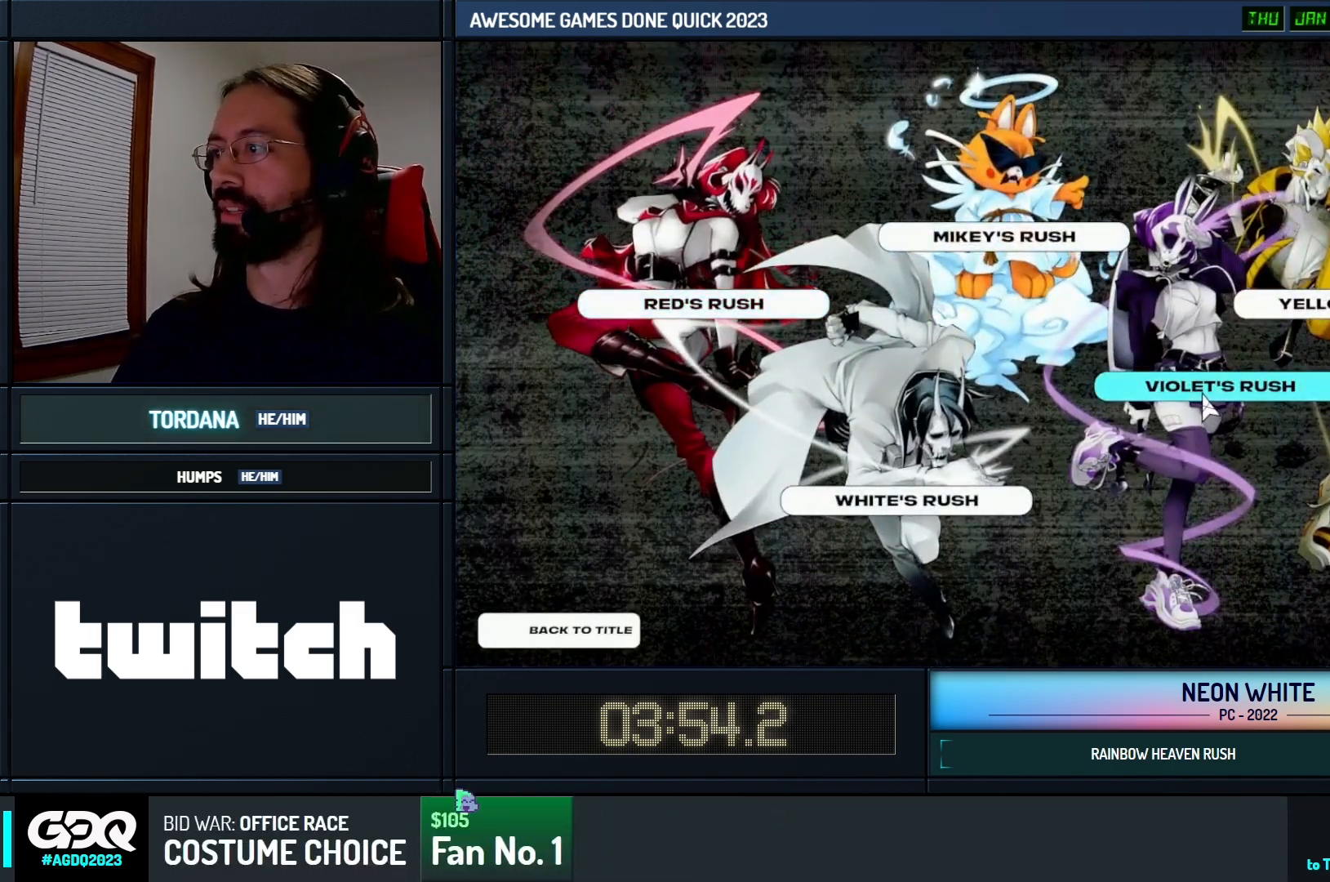
{"keys": [], "events": [[333, "look", "down"], [400, "look", "up"]]}
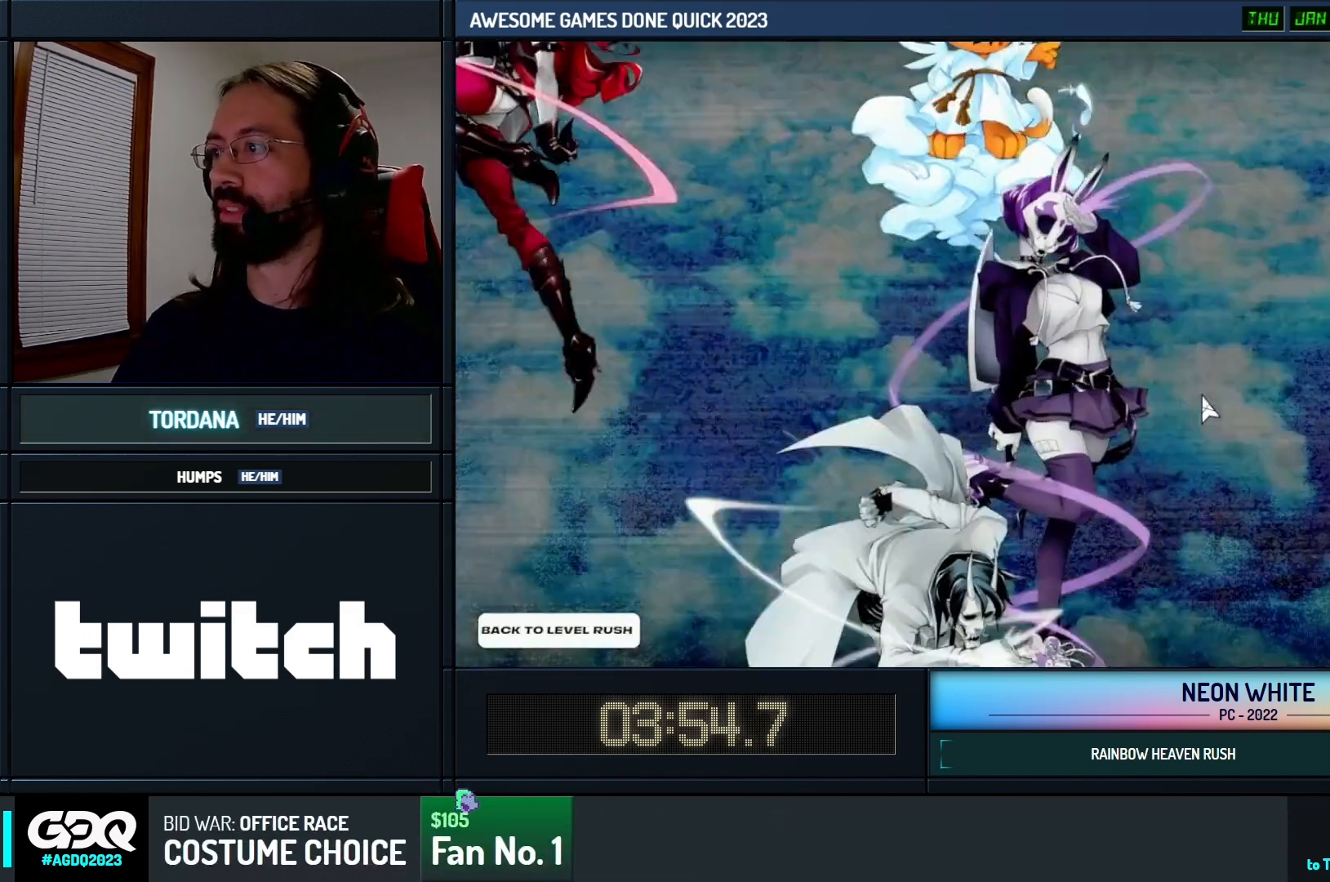
{"keys": ["up"]}
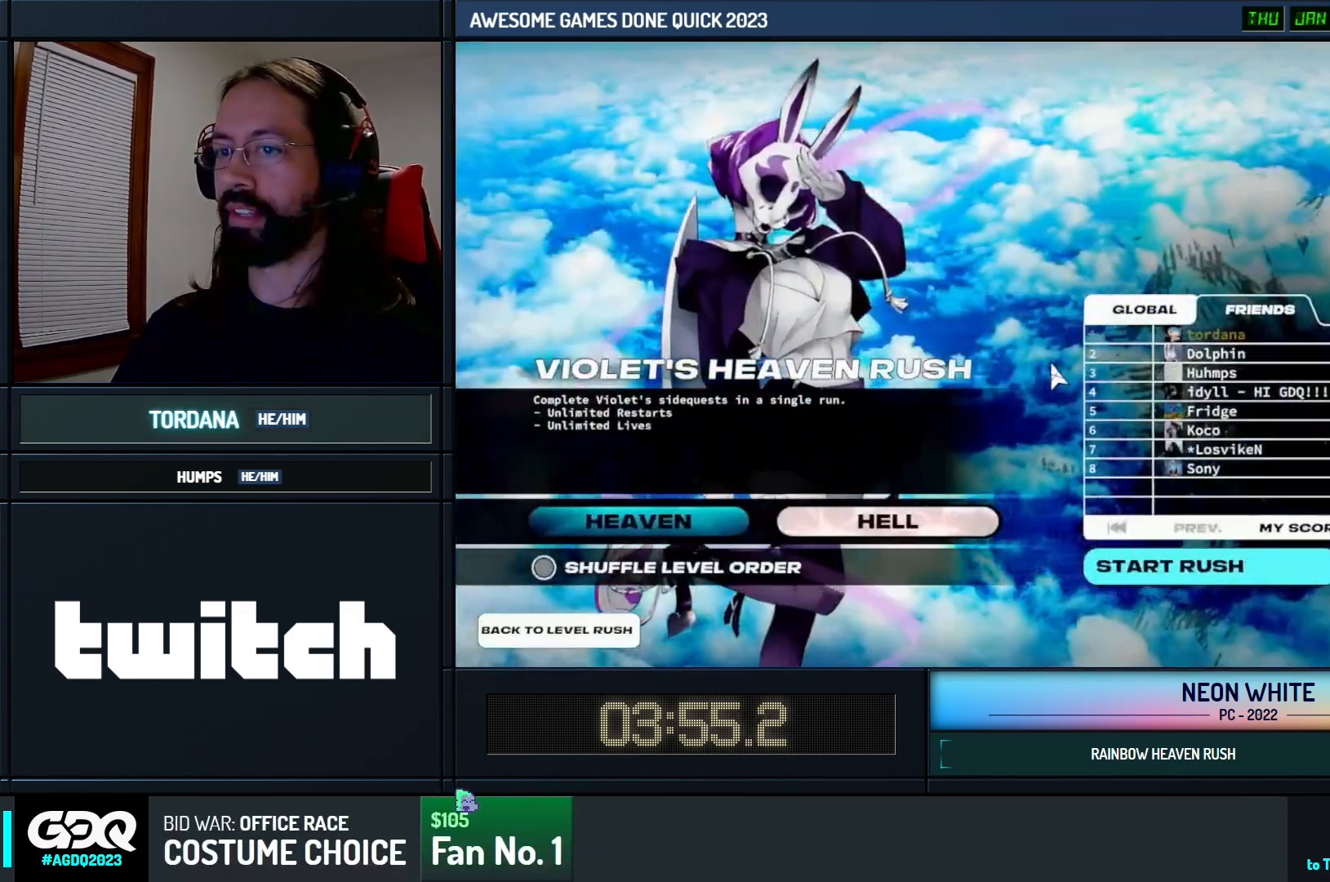
{"keys": ["up"], "events": []}
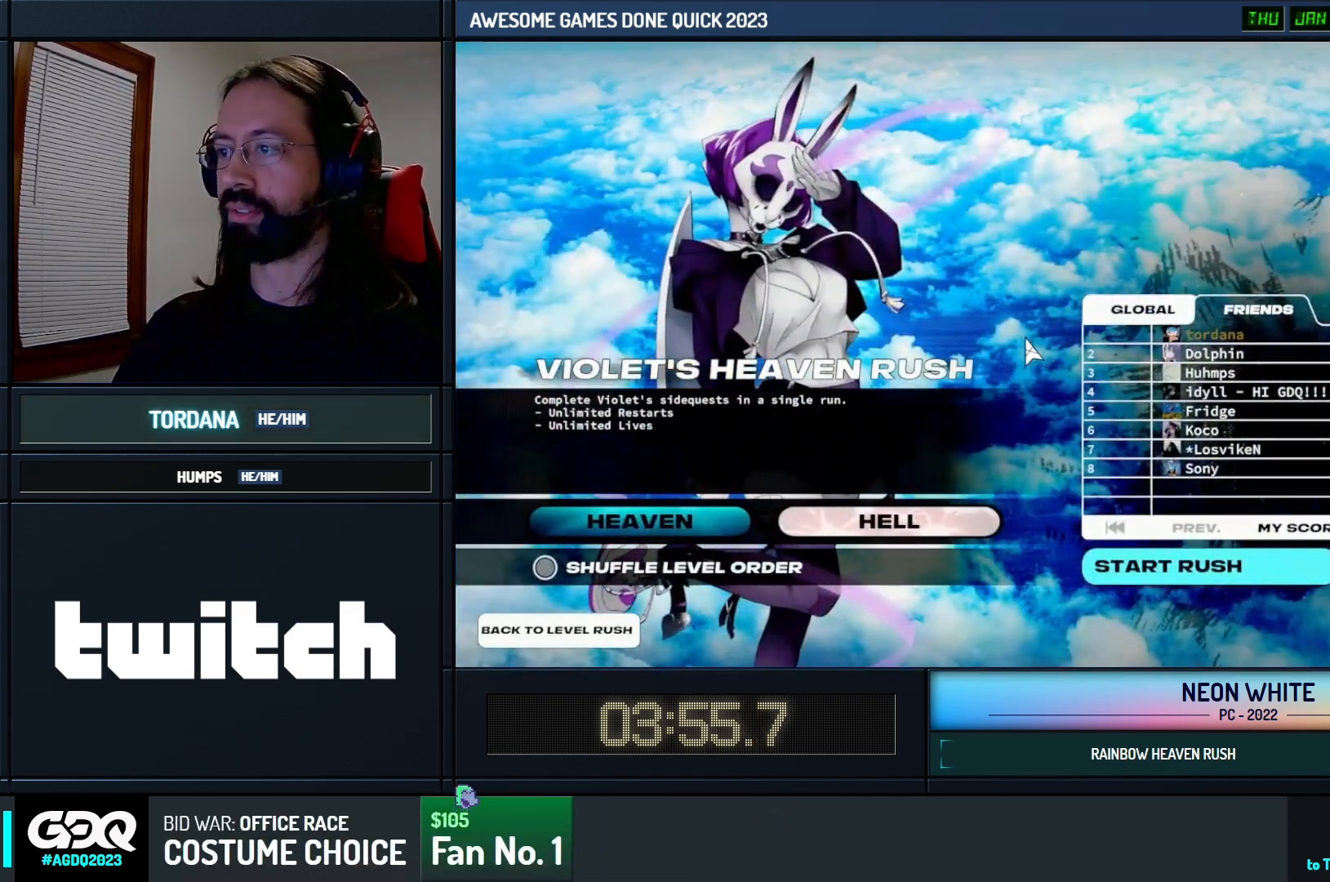
{"keys": ["up"], "events": []}
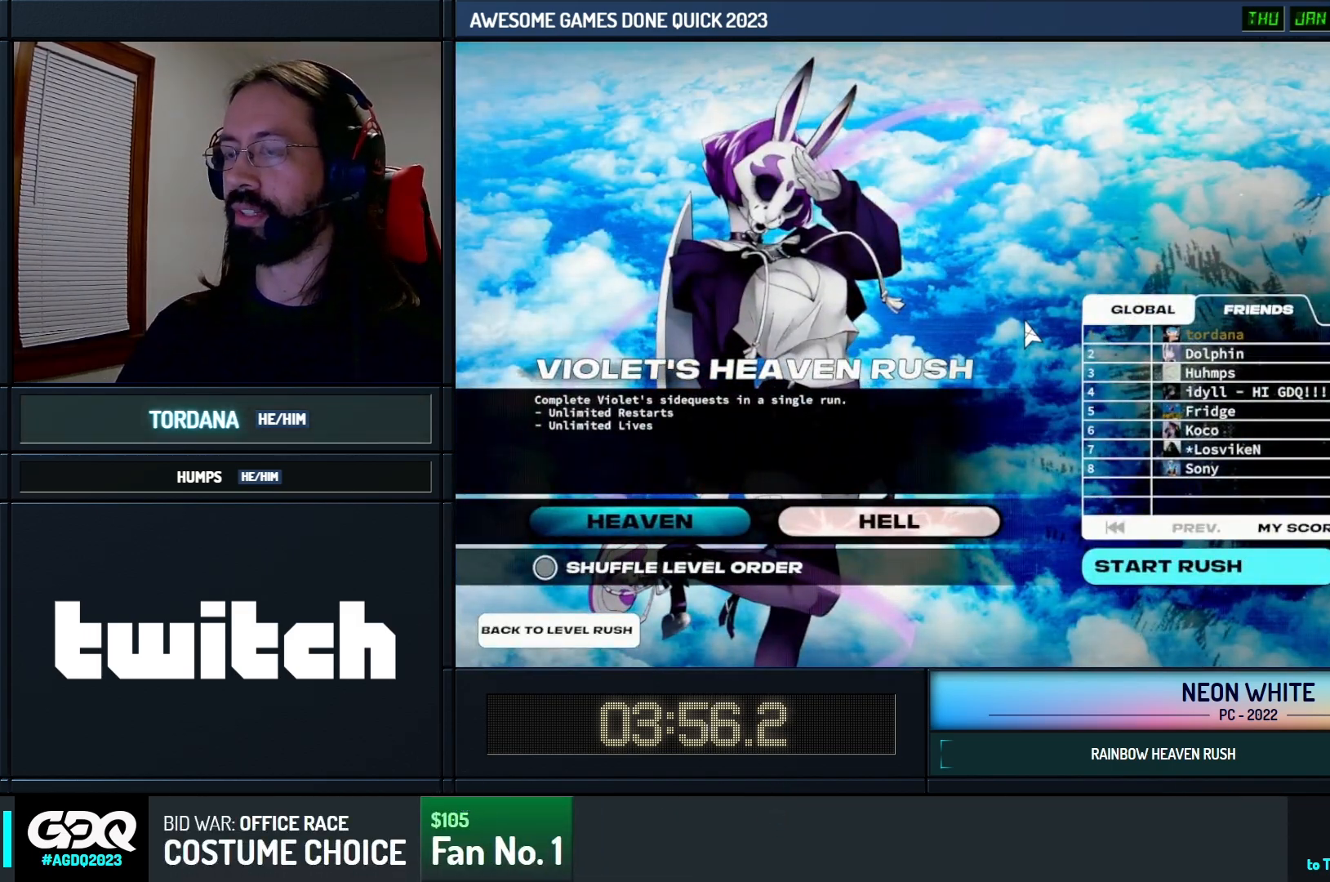
{"keys": ["up"], "events": []}
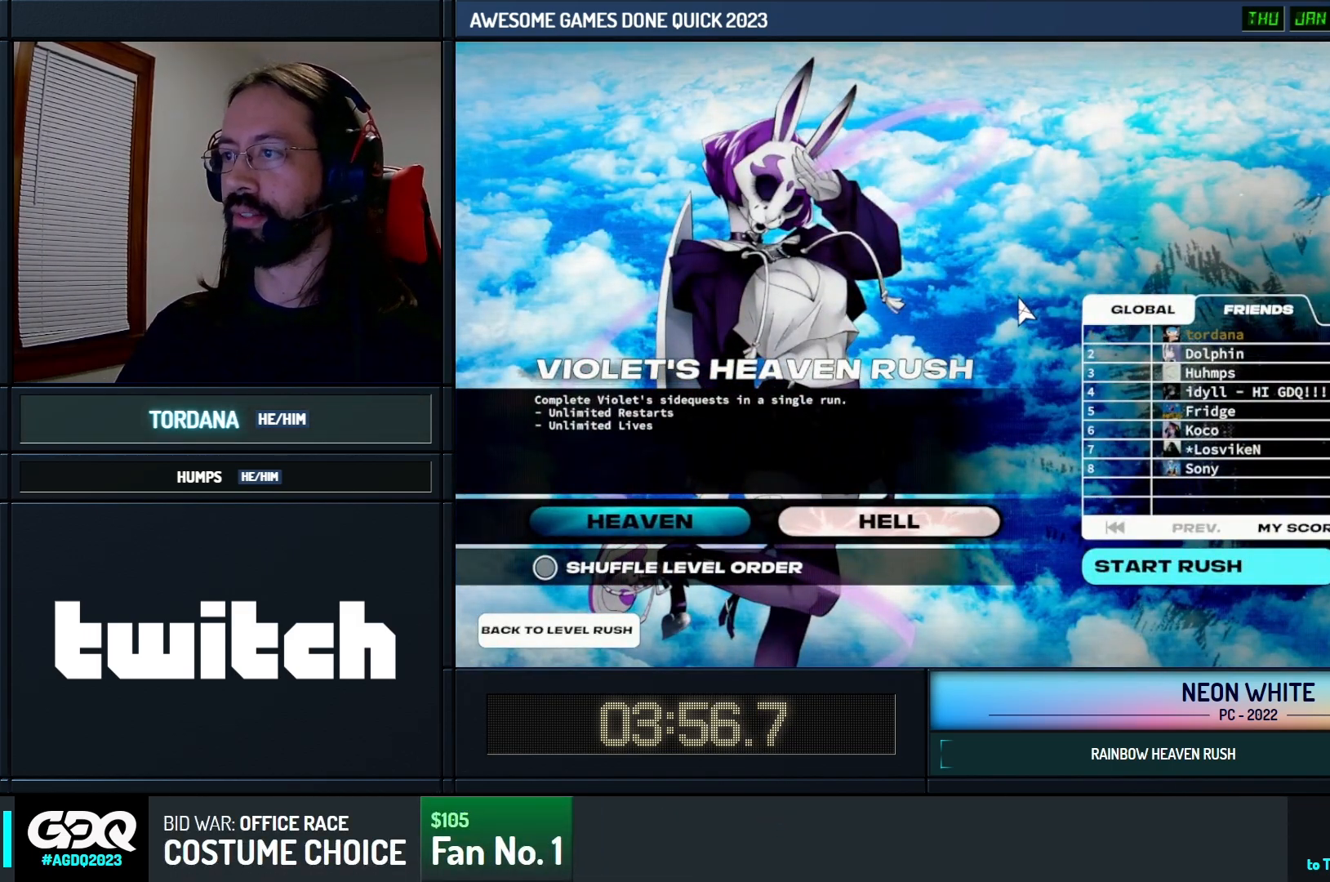
{"keys": ["up"], "events": []}
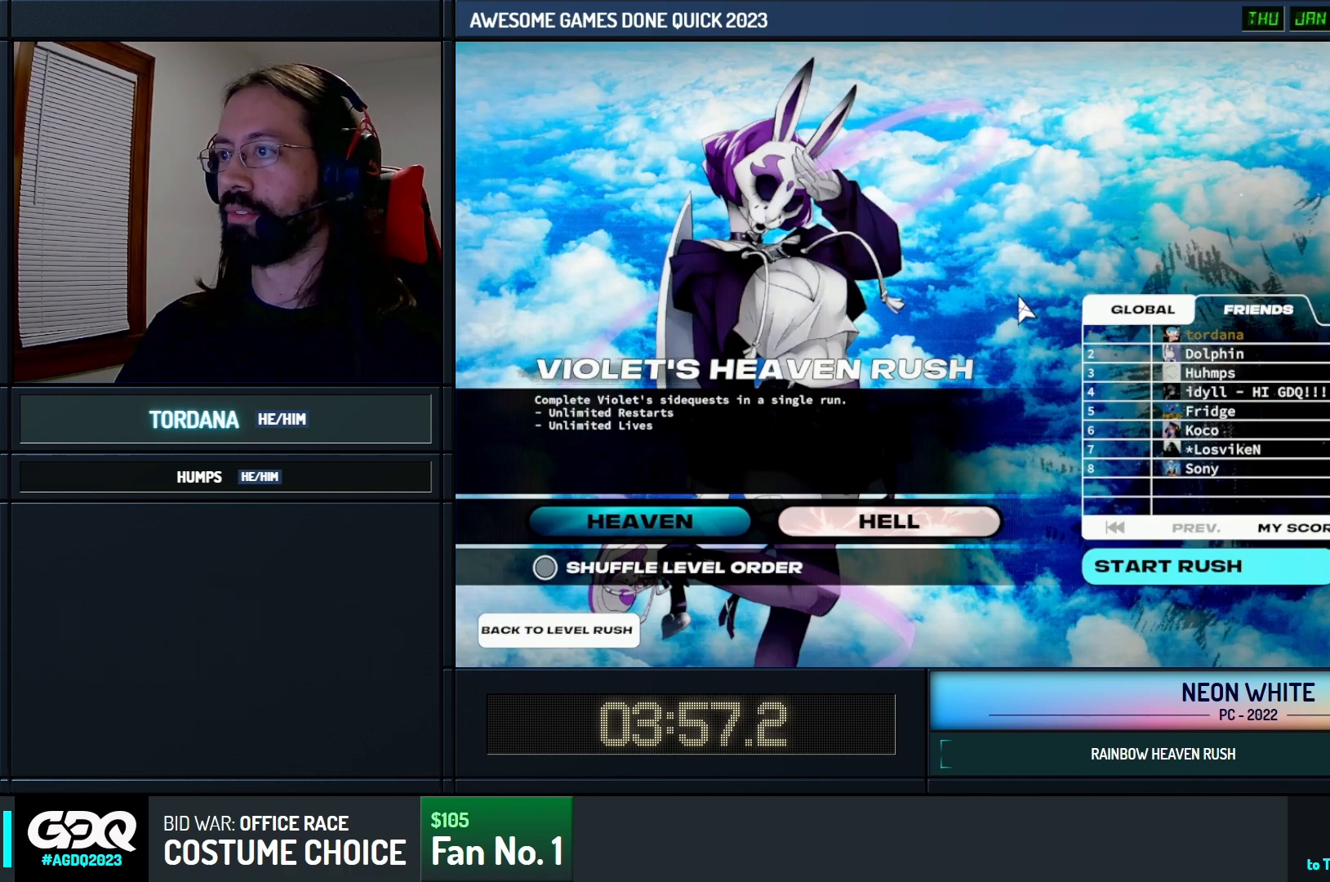
{"keys": ["up"], "events": []}
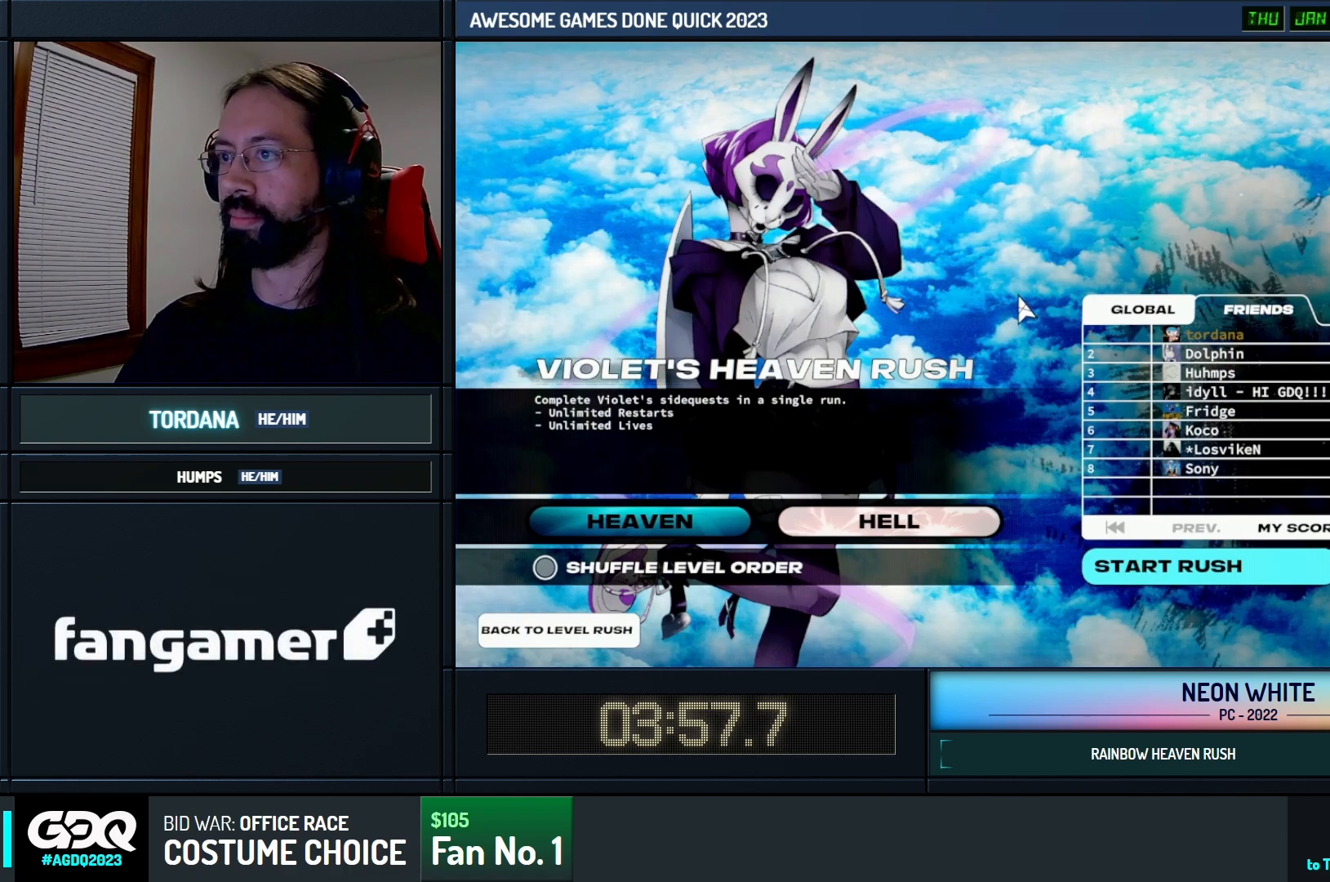
{"keys": ["up"], "events": []}
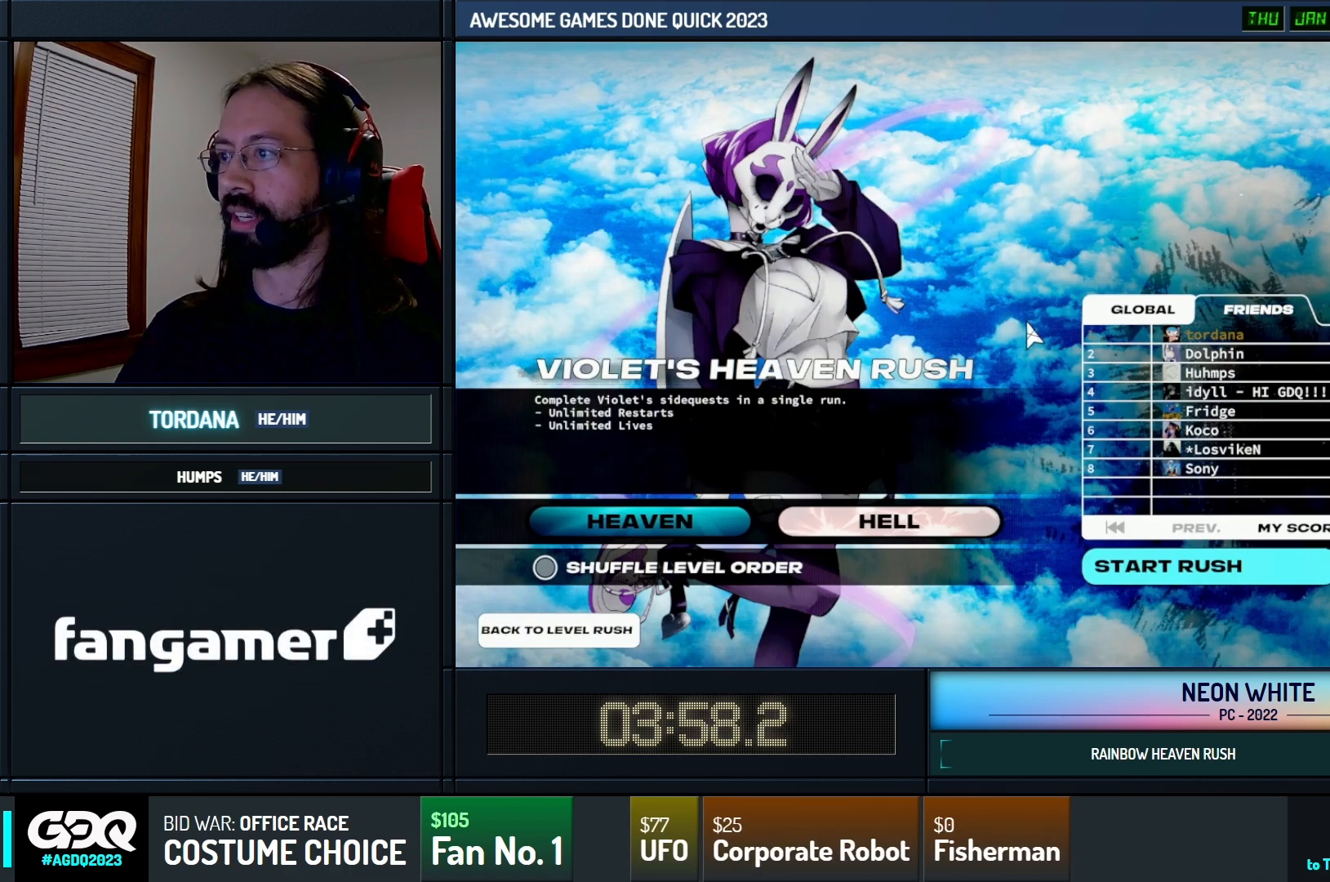
{"keys": ["up"], "events": []}
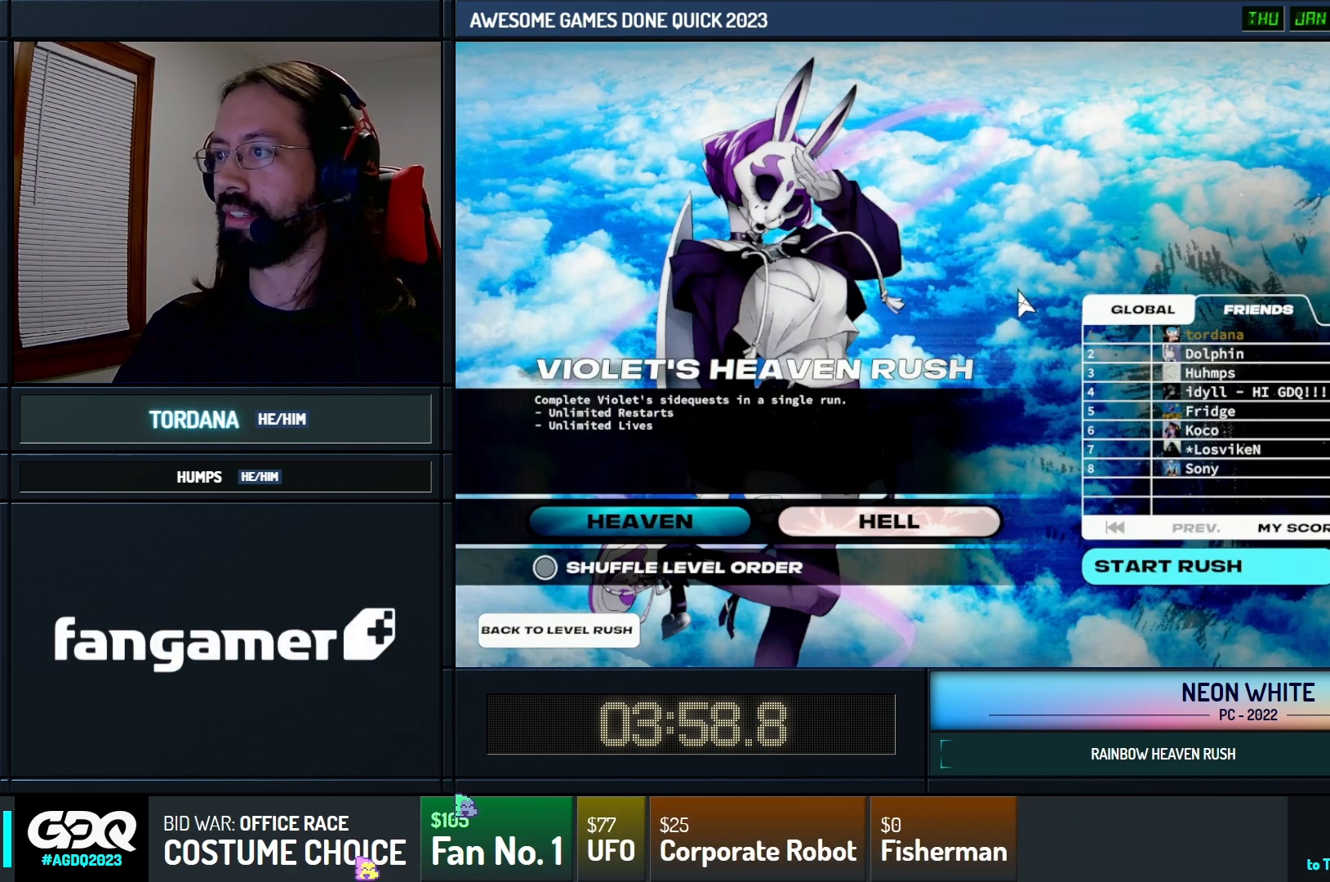
{"keys": ["up"], "events": []}
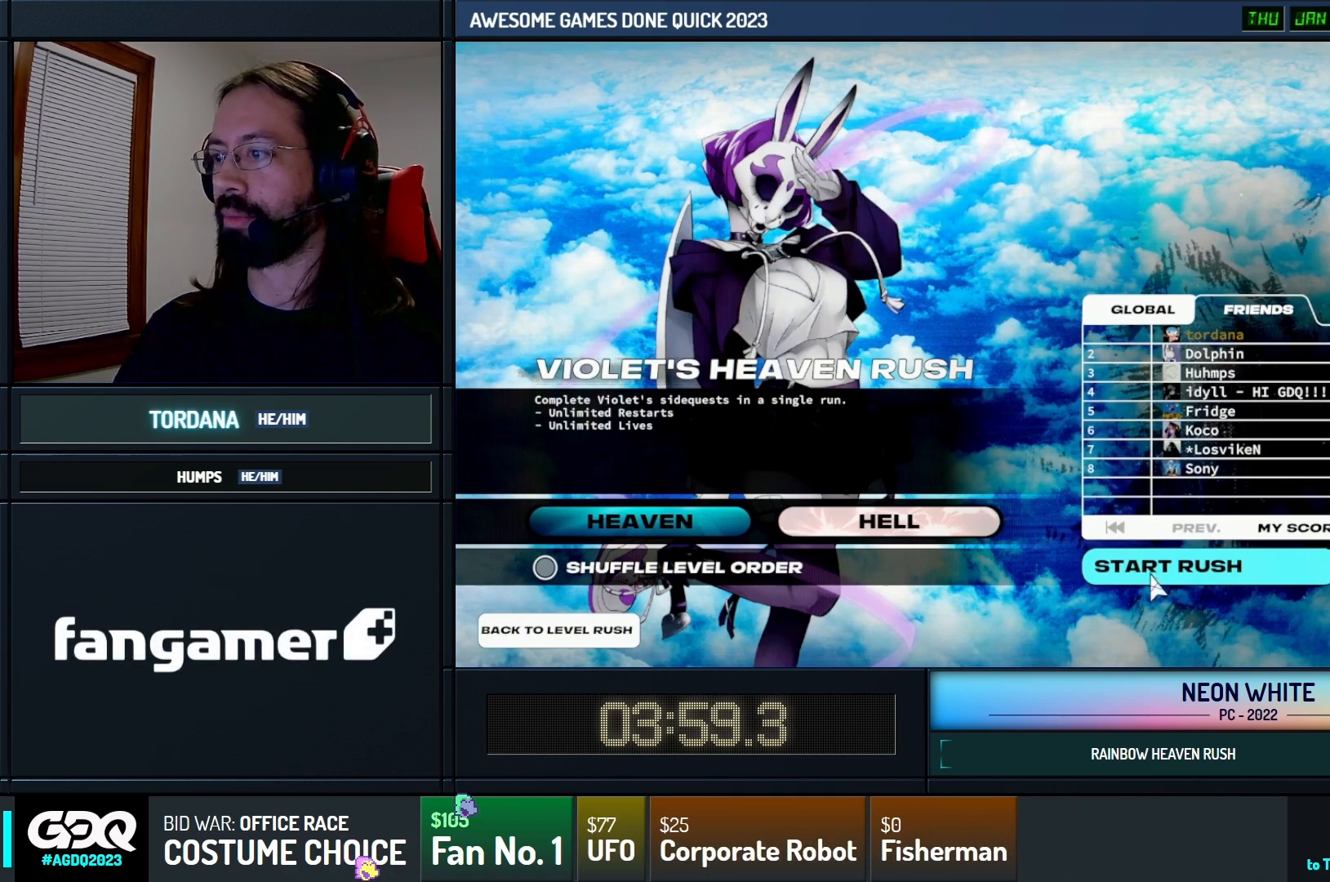
{"keys": ["up"], "events": []}
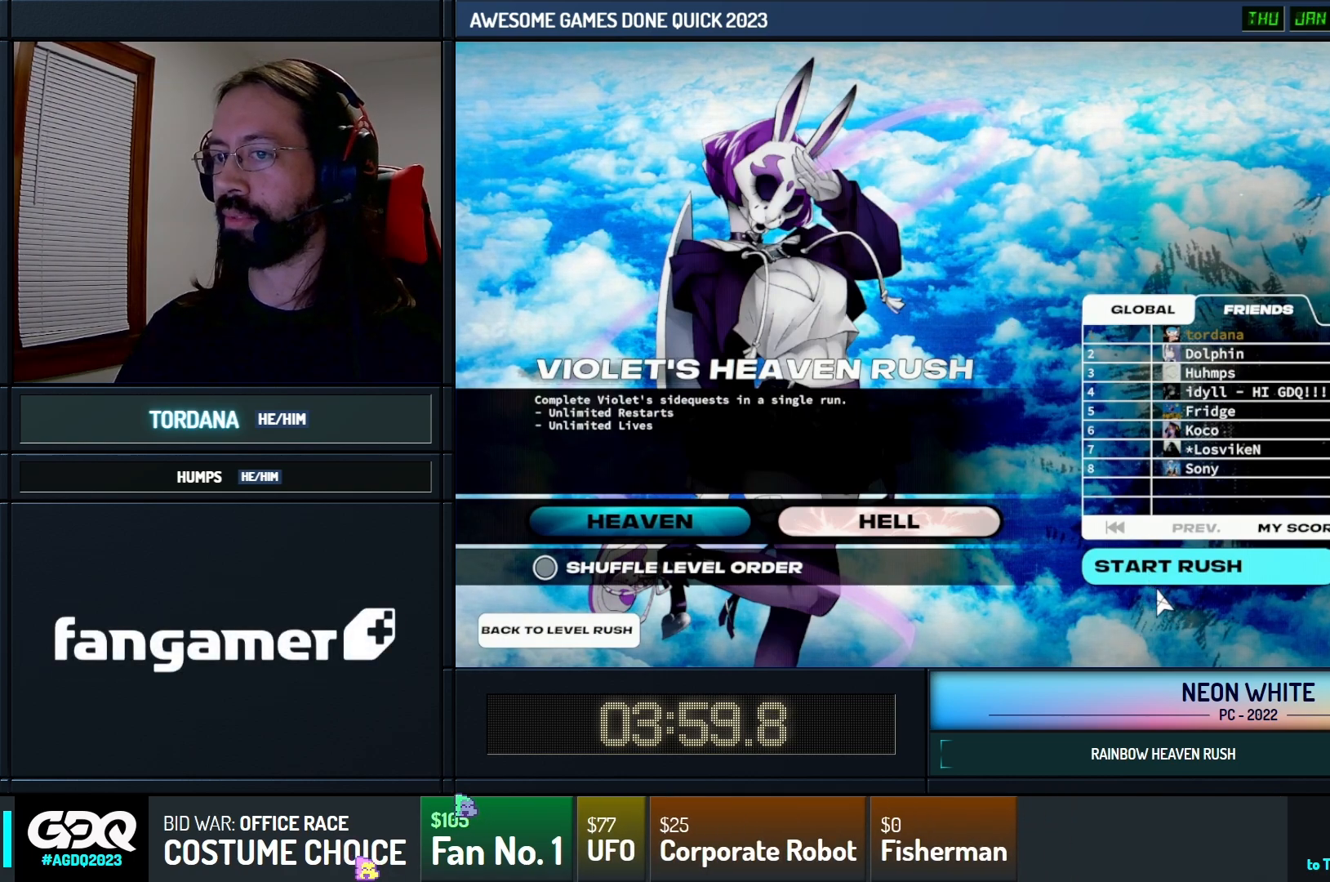
{"keys": ["up"], "events": []}
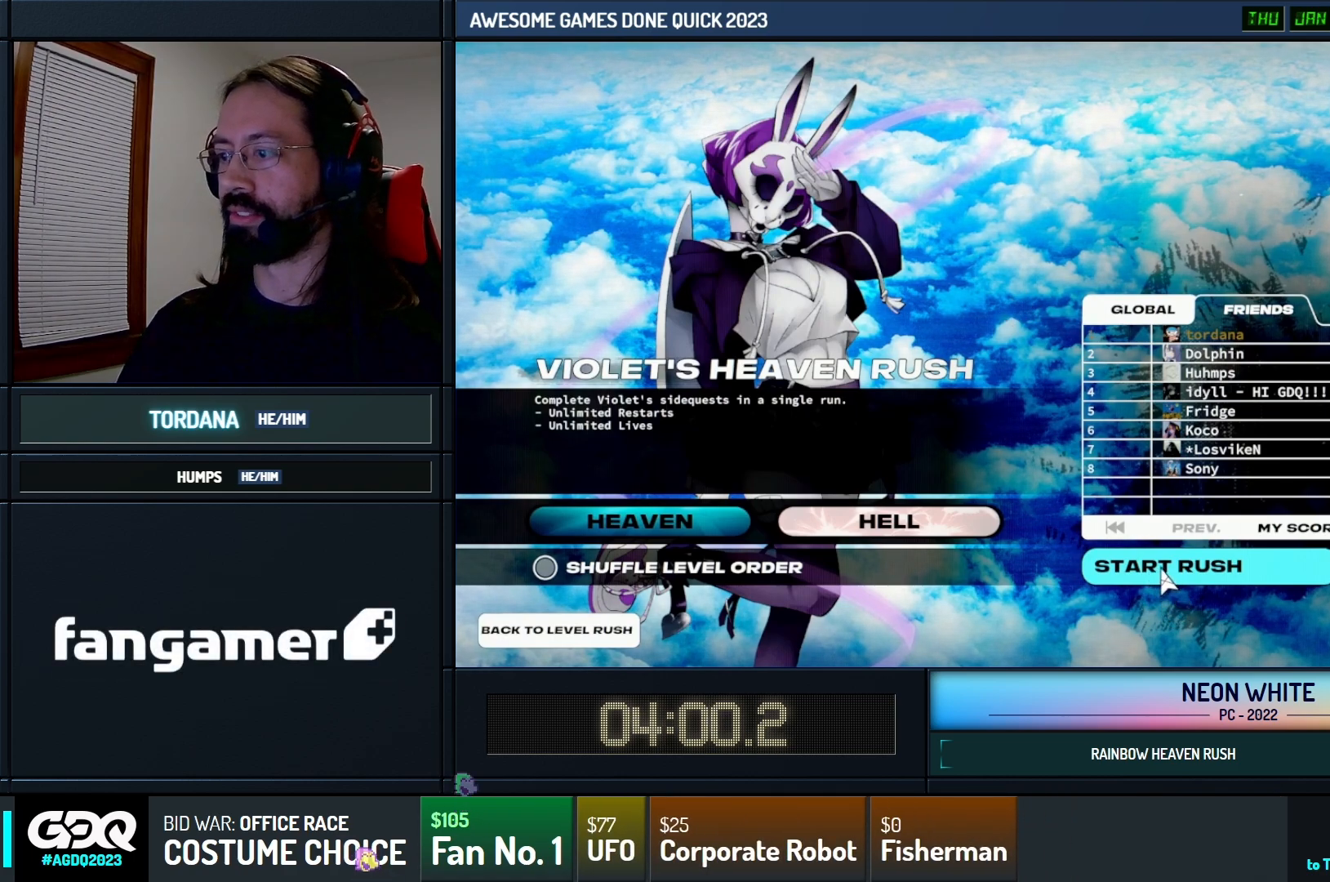
{"keys": ["up"], "events": []}
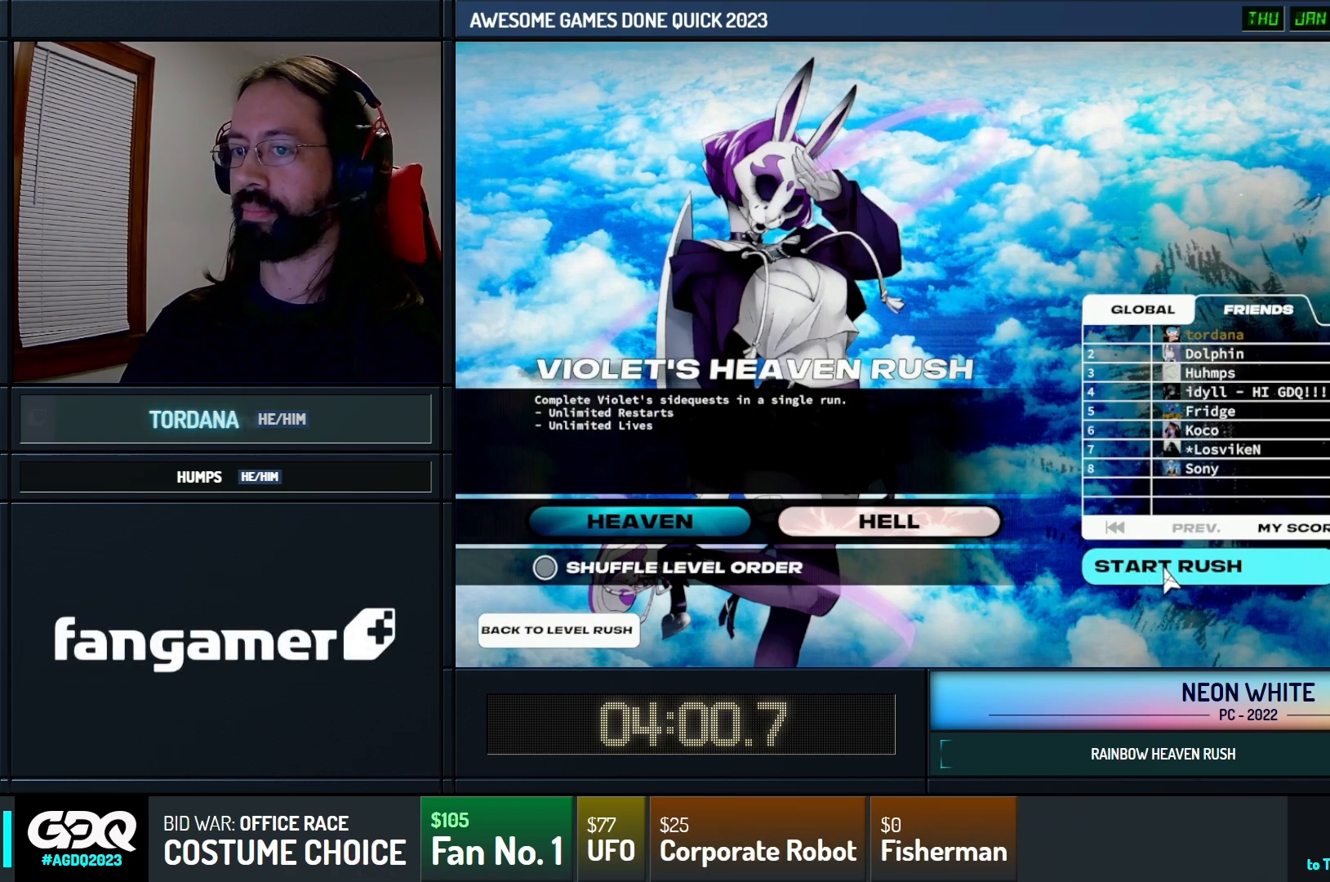
{"keys": ["up"], "events": []}
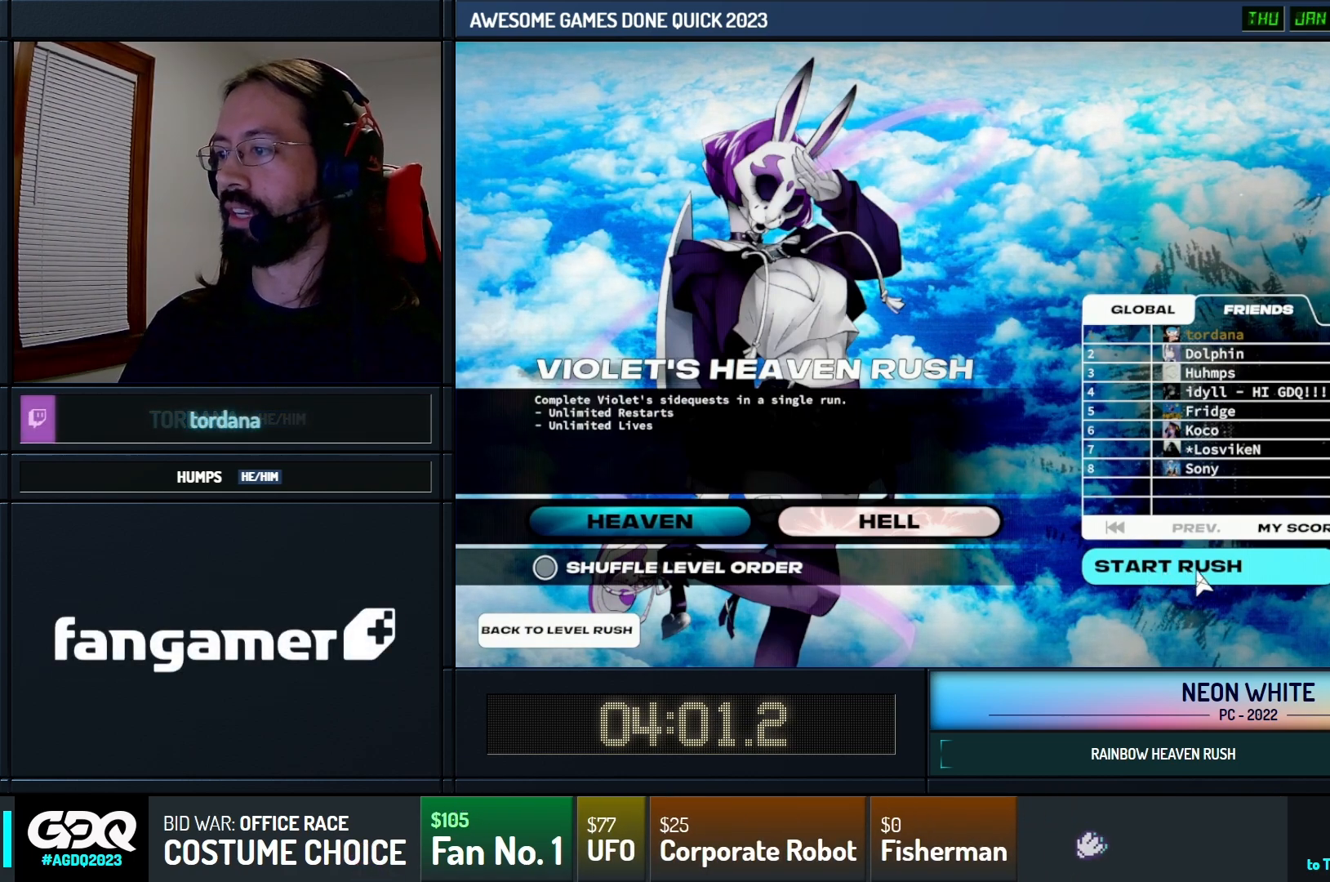
{"keys": ["up"], "events": []}